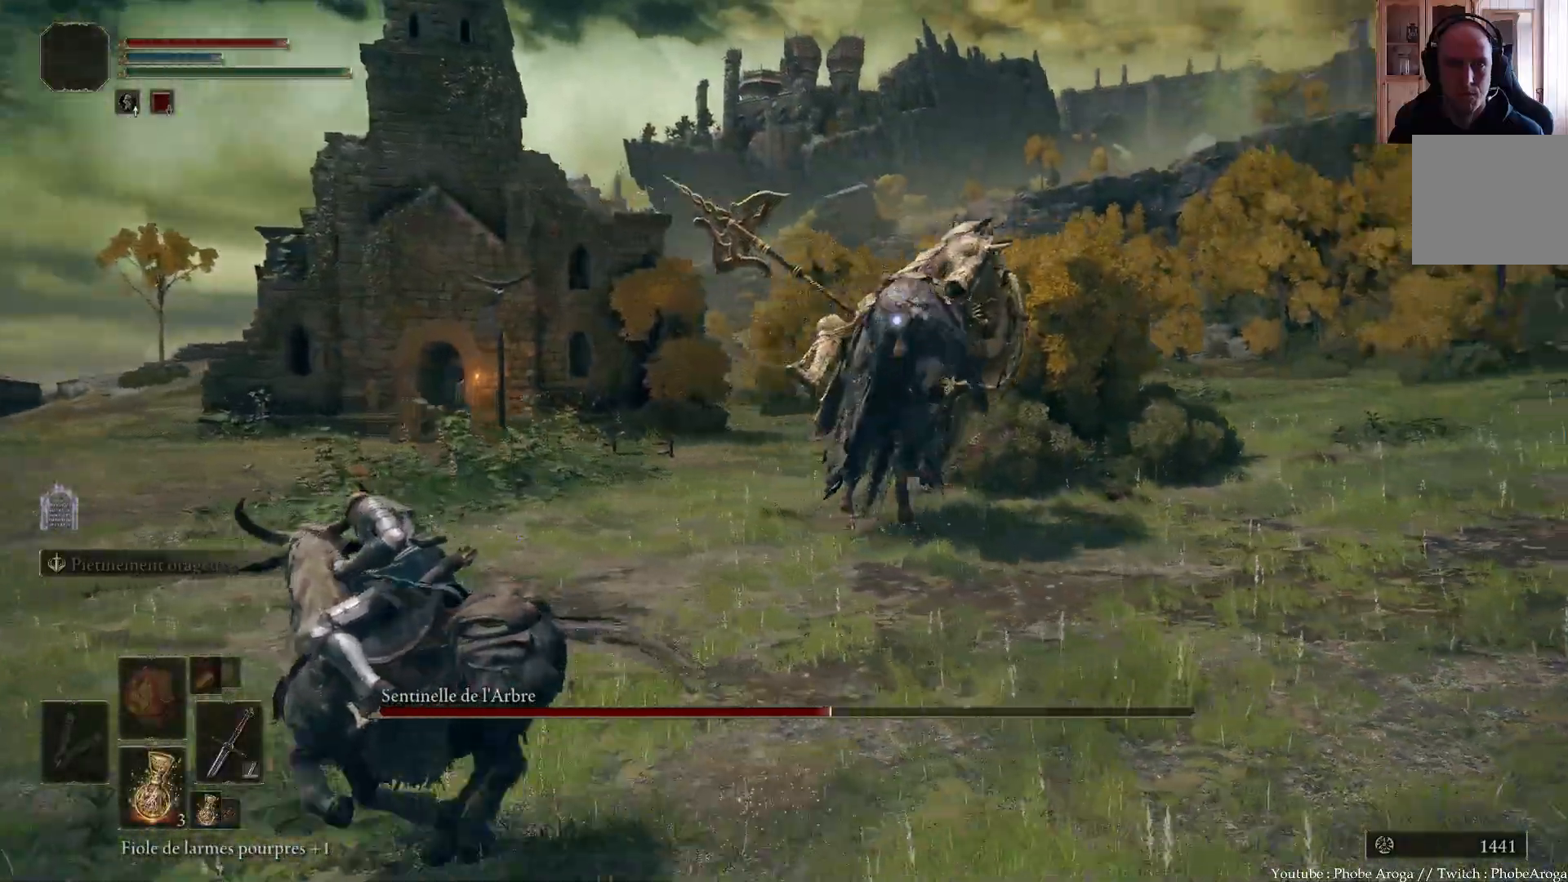
Gameplay with a controller (Xbox layout); each line is a JSON object with the inputs held at the frame after it (dt_ms = milliseconds from this image to that frame). "events" lists button and stick changes between this image and that frame as [ms after this image, input, new state], when the widget could be followed in between. Not read: L3.
{"dt_ms": 1000, "buttons": [], "left_stick": "left", "right_stick": "center"}
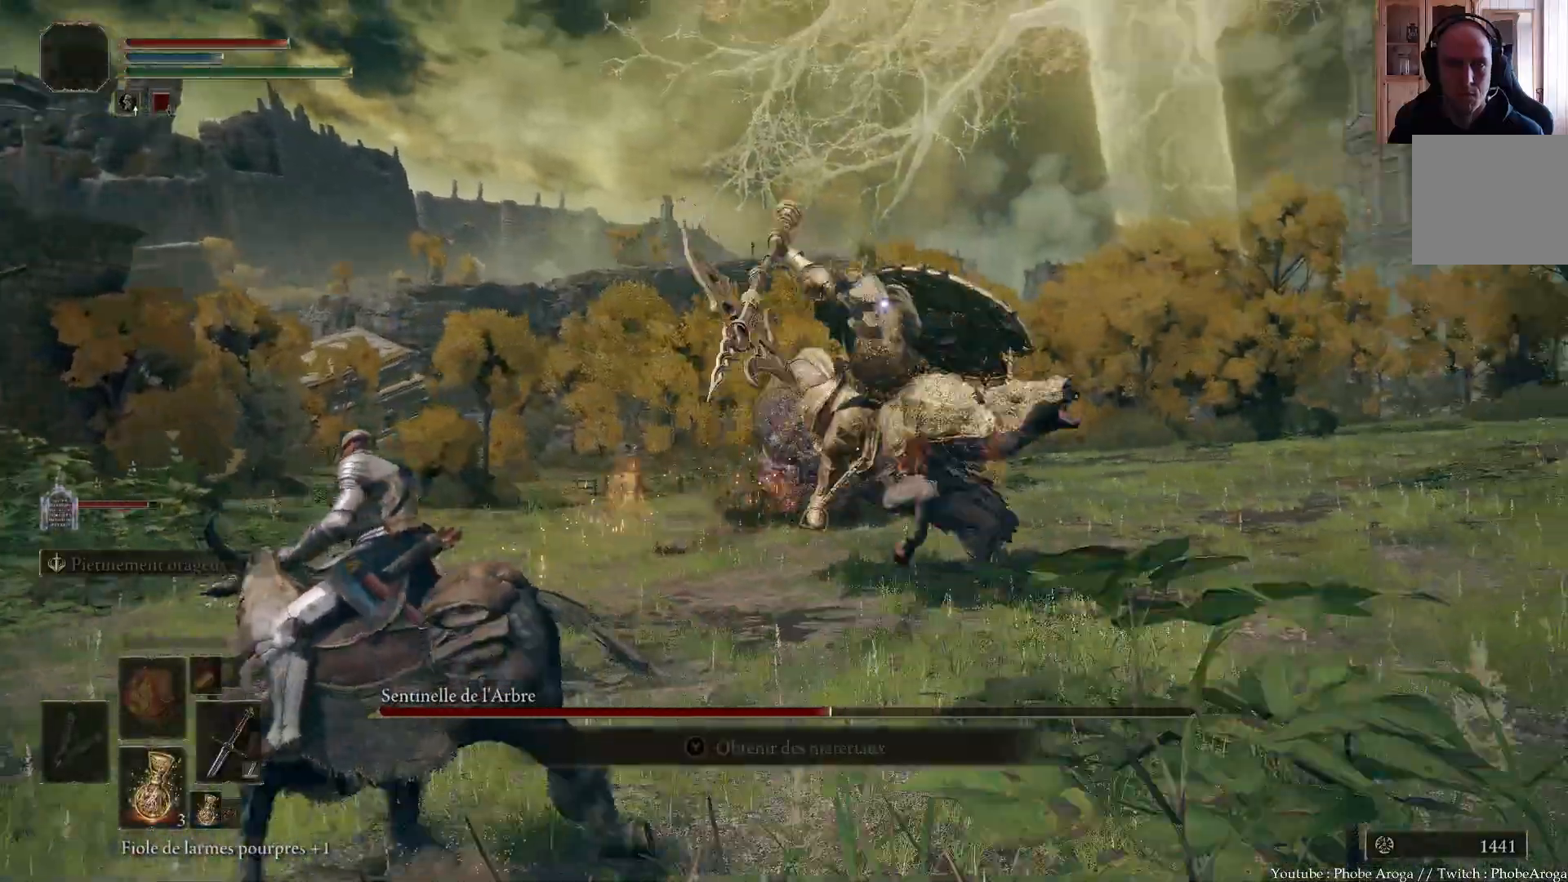
{"dt_ms": 500, "buttons": [], "left_stick": "left", "right_stick": "center", "events": [[100, "B", "down"], [200, "B", "up"]]}
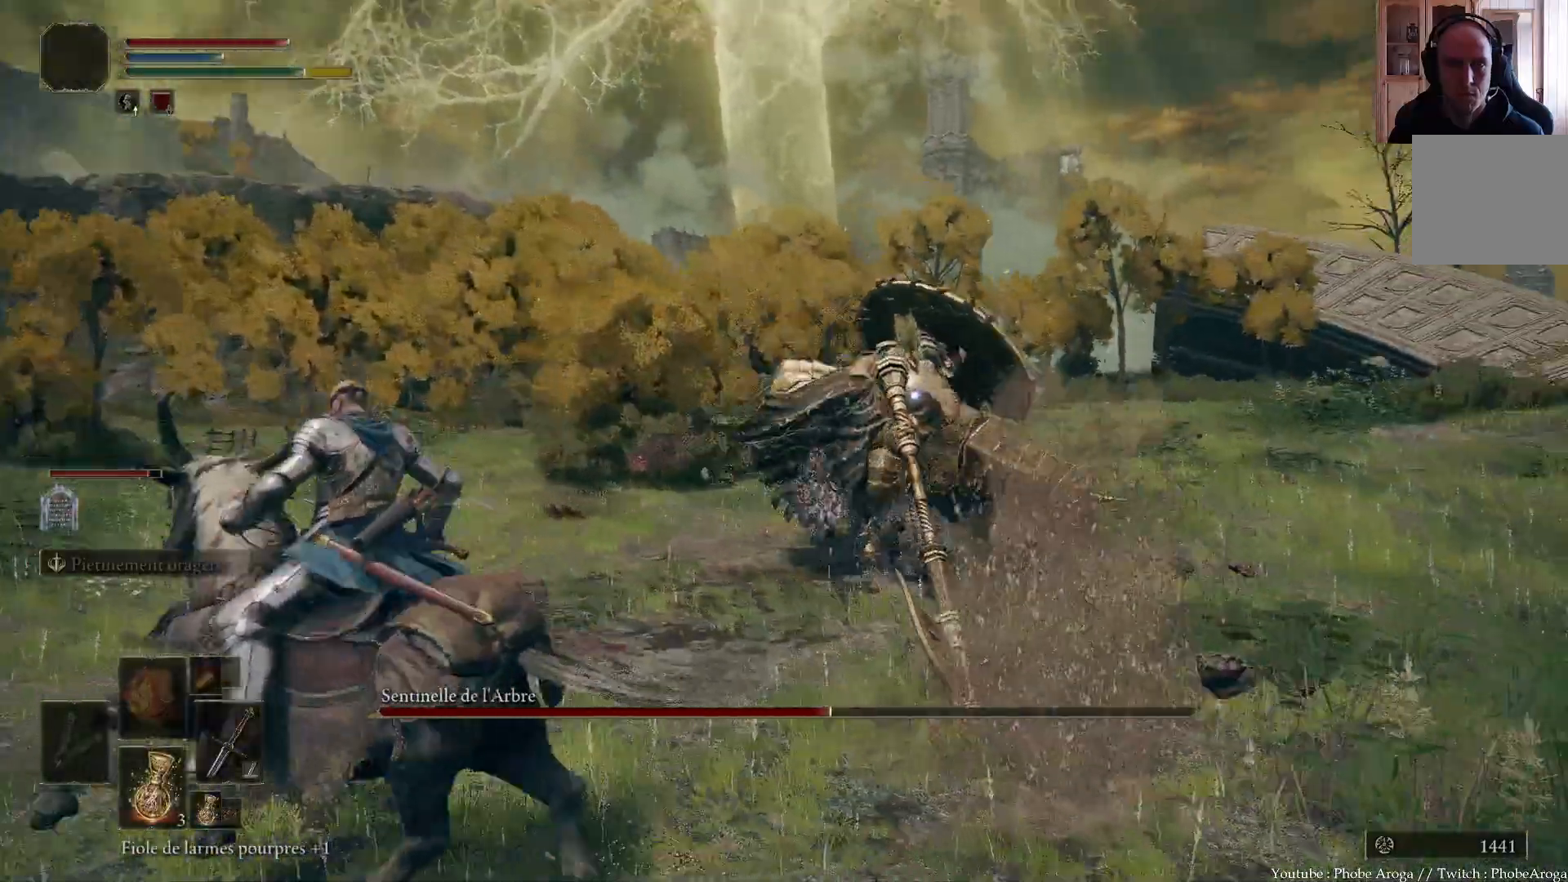
{"dt_ms": 500, "buttons": [], "left_stick": "up", "right_stick": "center", "events": [[150, "left_stick", "up-left"], [300, "A", "down"], [317, "left_stick", "up"], [433, "A", "up"]]}
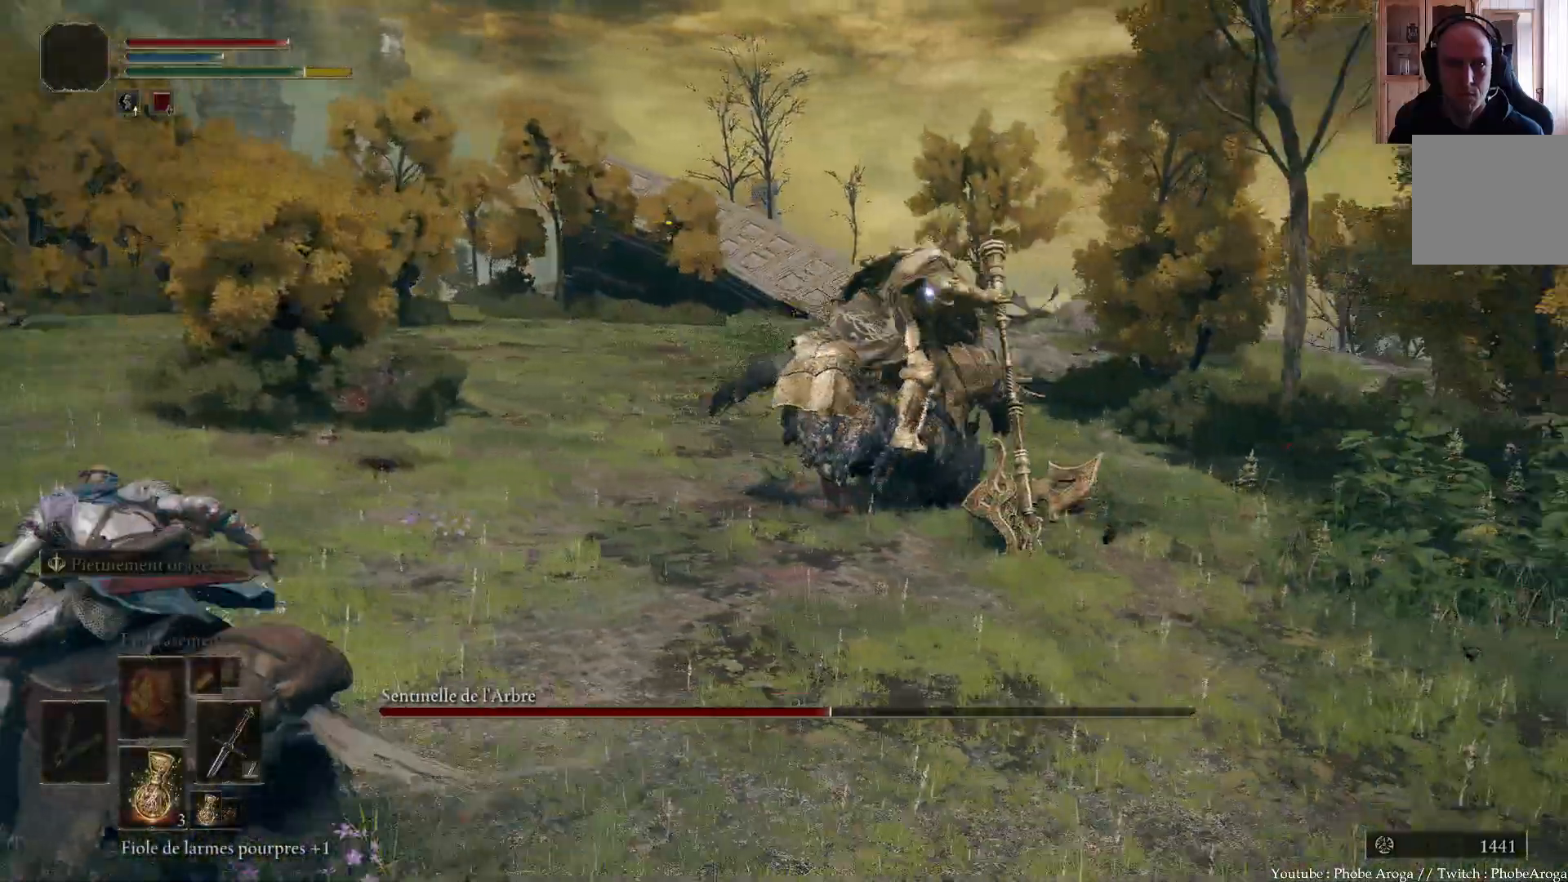
{"dt_ms": 500, "buttons": [], "left_stick": "up-right", "right_stick": "center", "events": [[367, "left_stick", "up-right"]]}
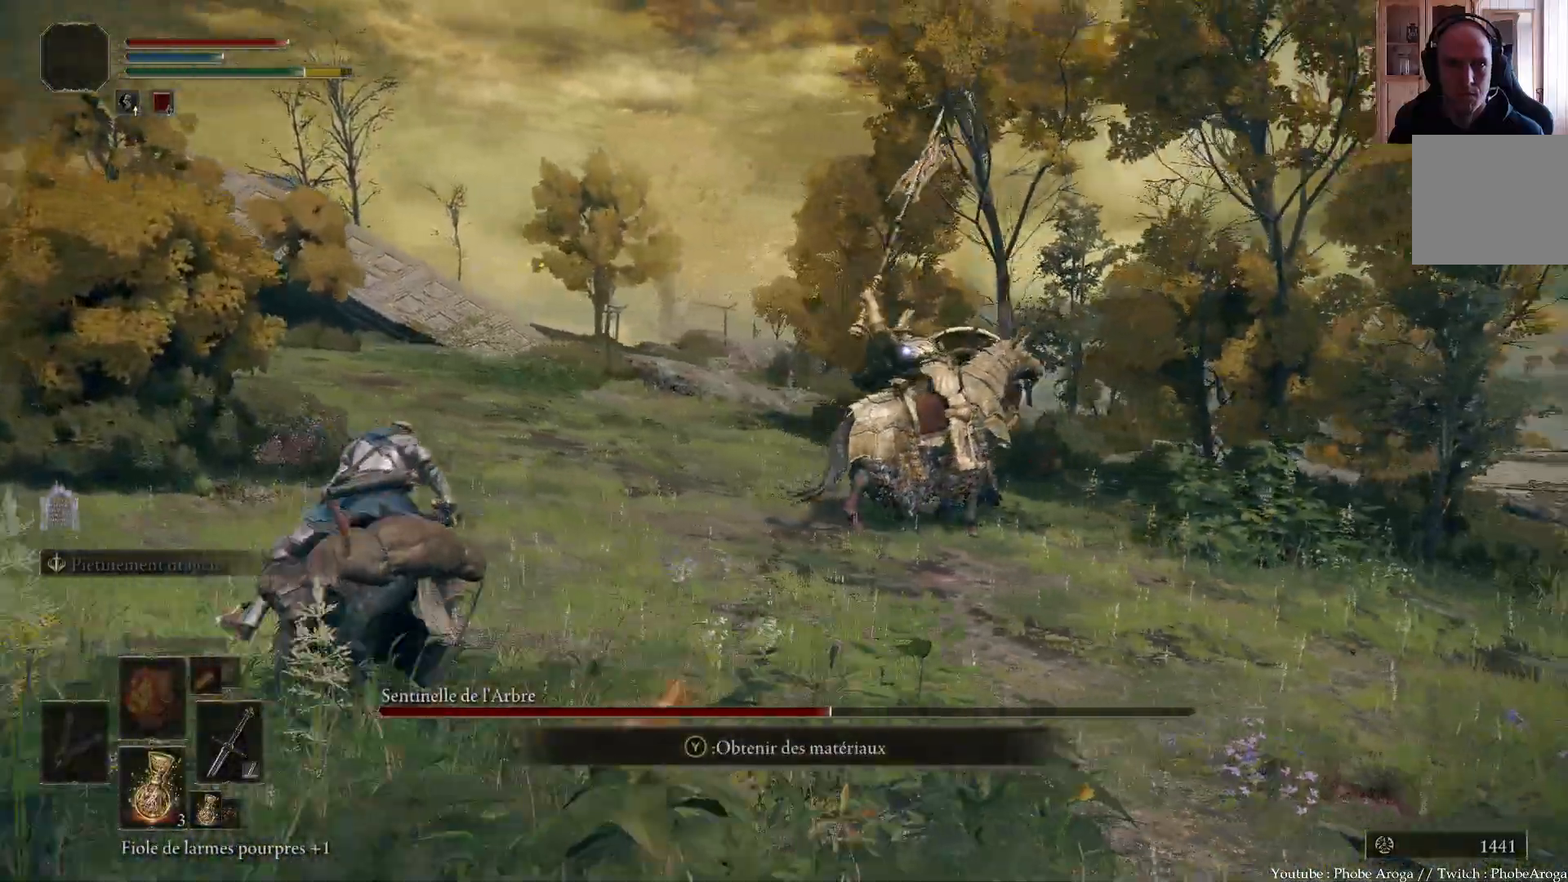
{"dt_ms": 500, "buttons": [], "left_stick": "up-right", "right_stick": "center", "events": []}
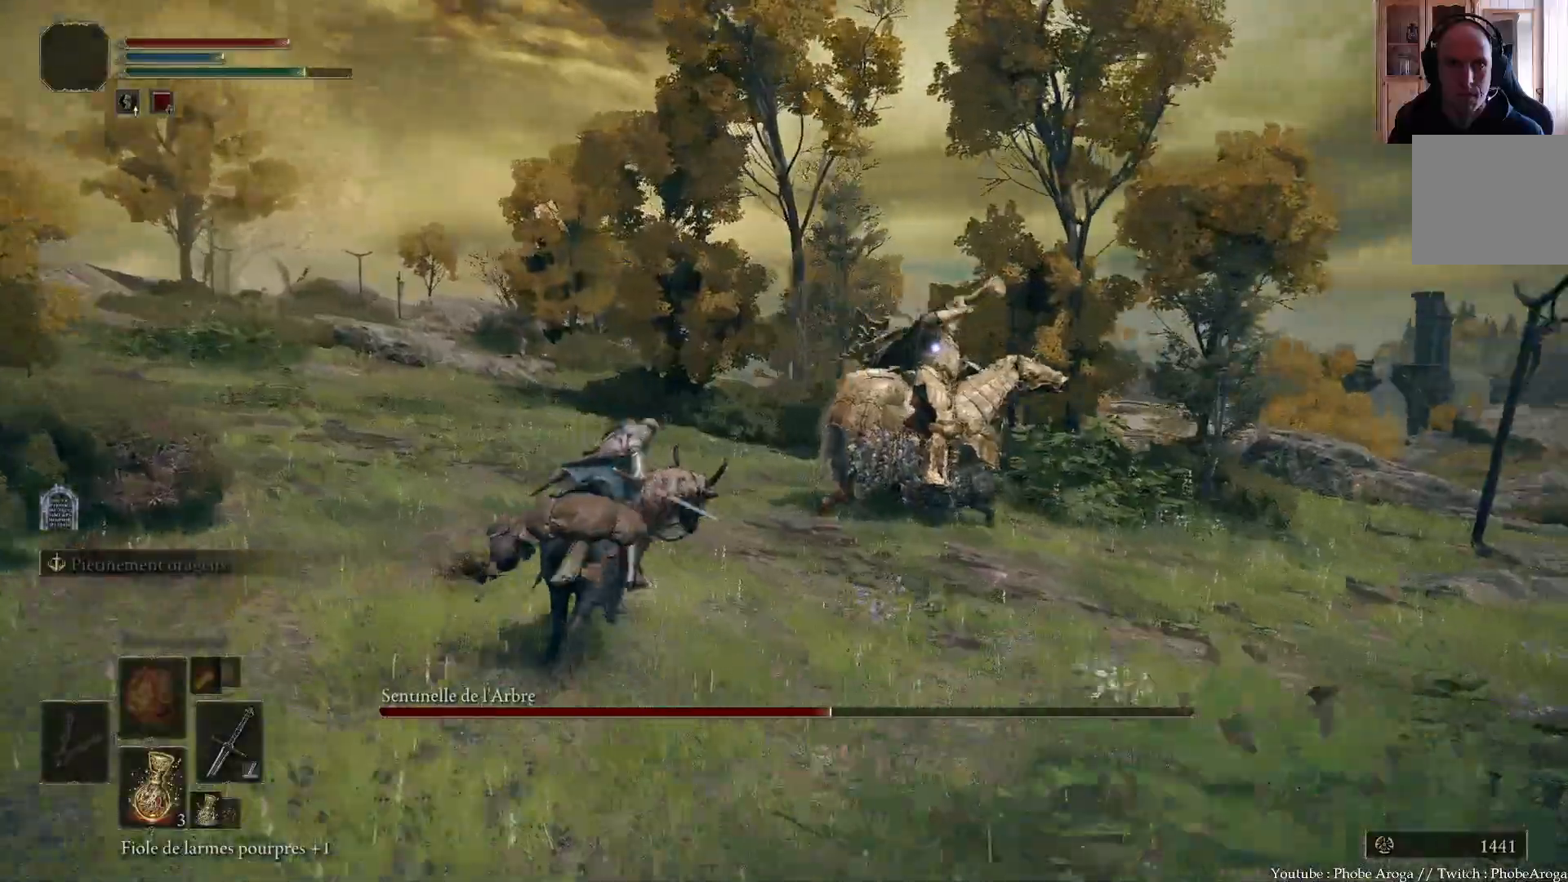
{"dt_ms": 500, "buttons": [], "left_stick": "up", "right_stick": "center", "events": [[83, "left_stick", "up"]]}
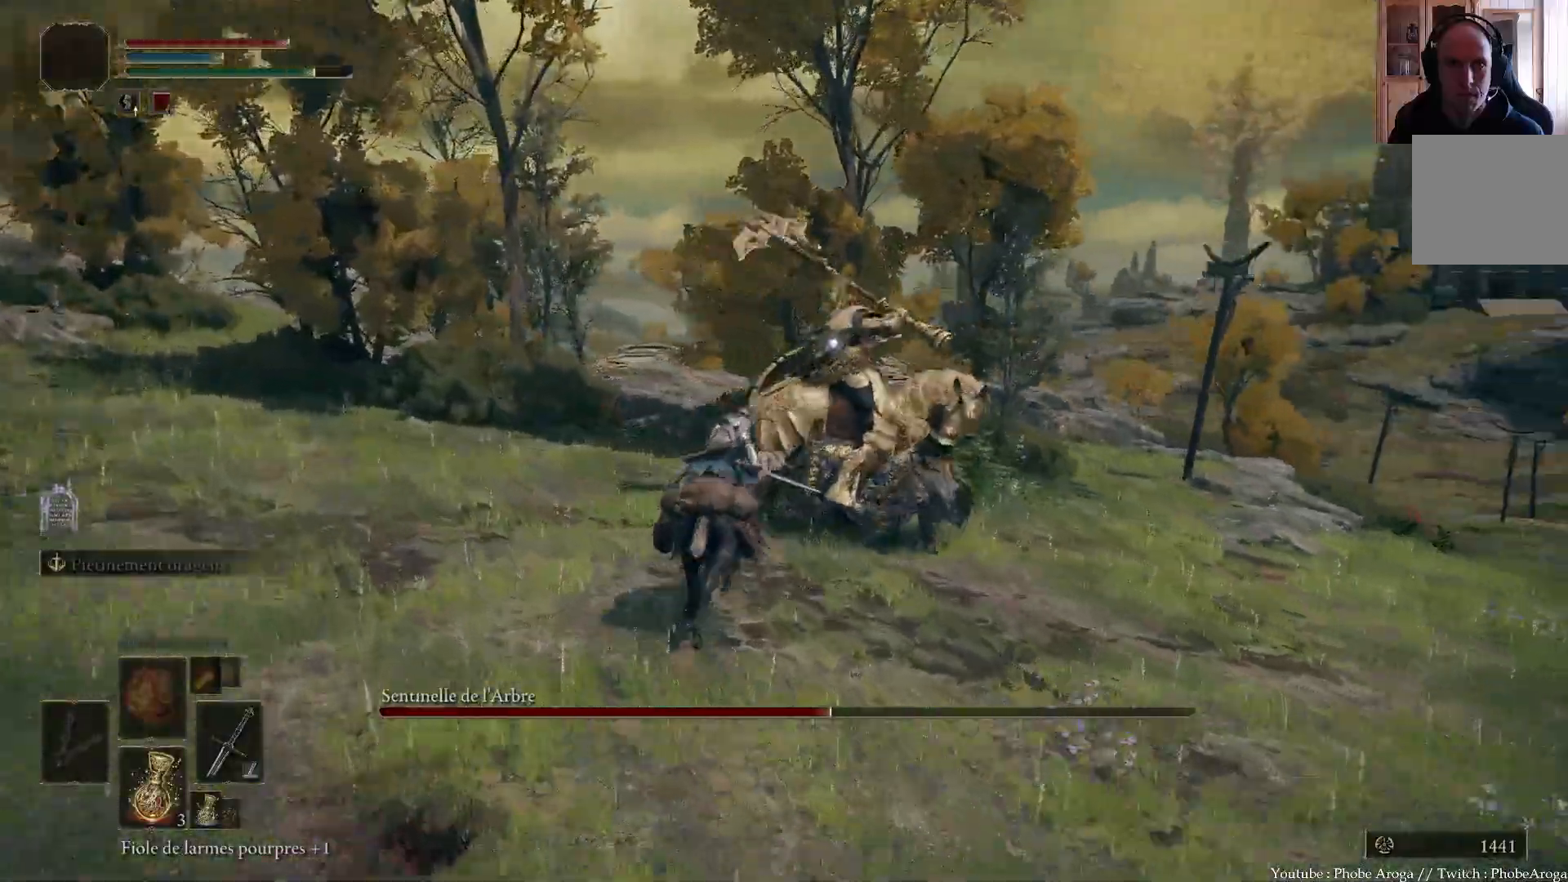
{"dt_ms": 500, "buttons": [], "left_stick": "up", "right_stick": "center", "events": []}
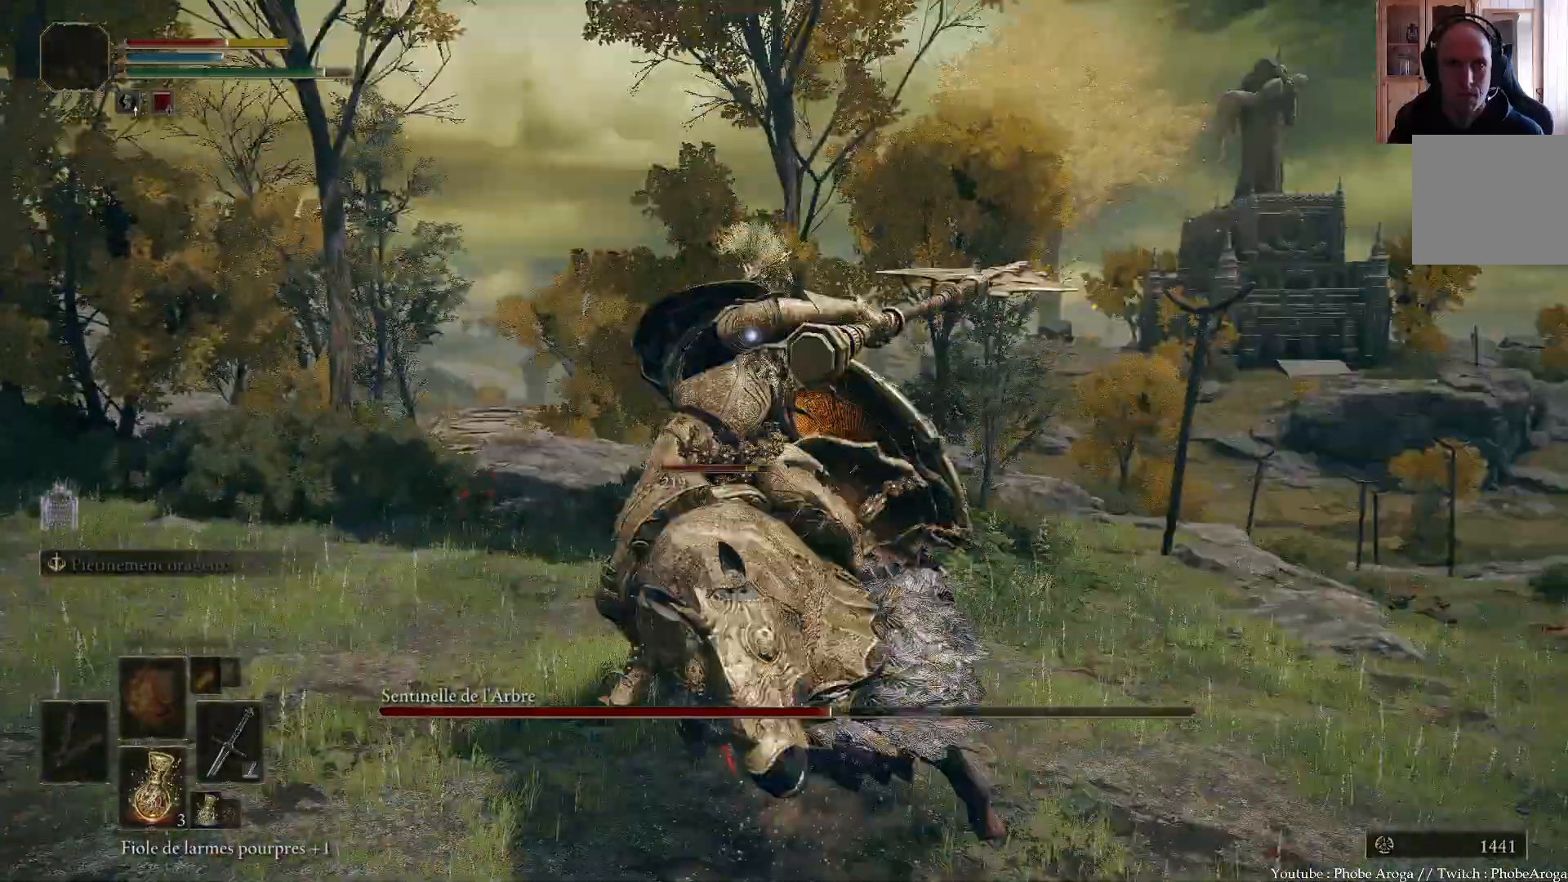
{"dt_ms": 500, "buttons": [], "left_stick": "down", "right_stick": "center"}
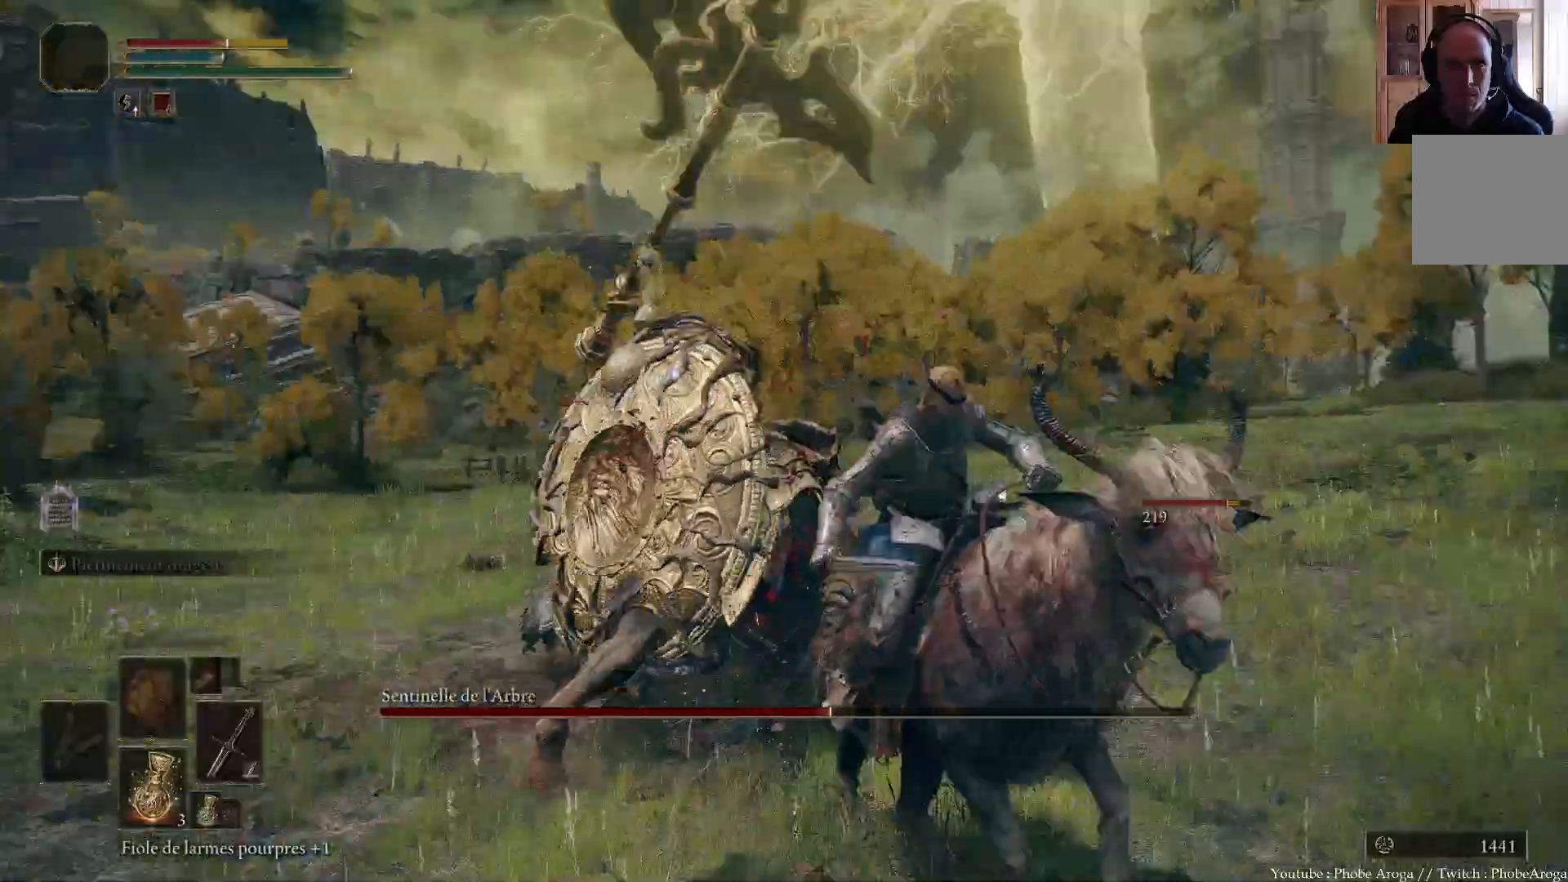
{"dt_ms": 500, "buttons": ["L2"], "left_stick": "up-left", "right_stick": "center", "events": [[267, "left_stick", "left"], [317, "L2", "down"], [350, "X", "down"], [450, "left_stick", "up-left"], [500, "X", "up"]]}
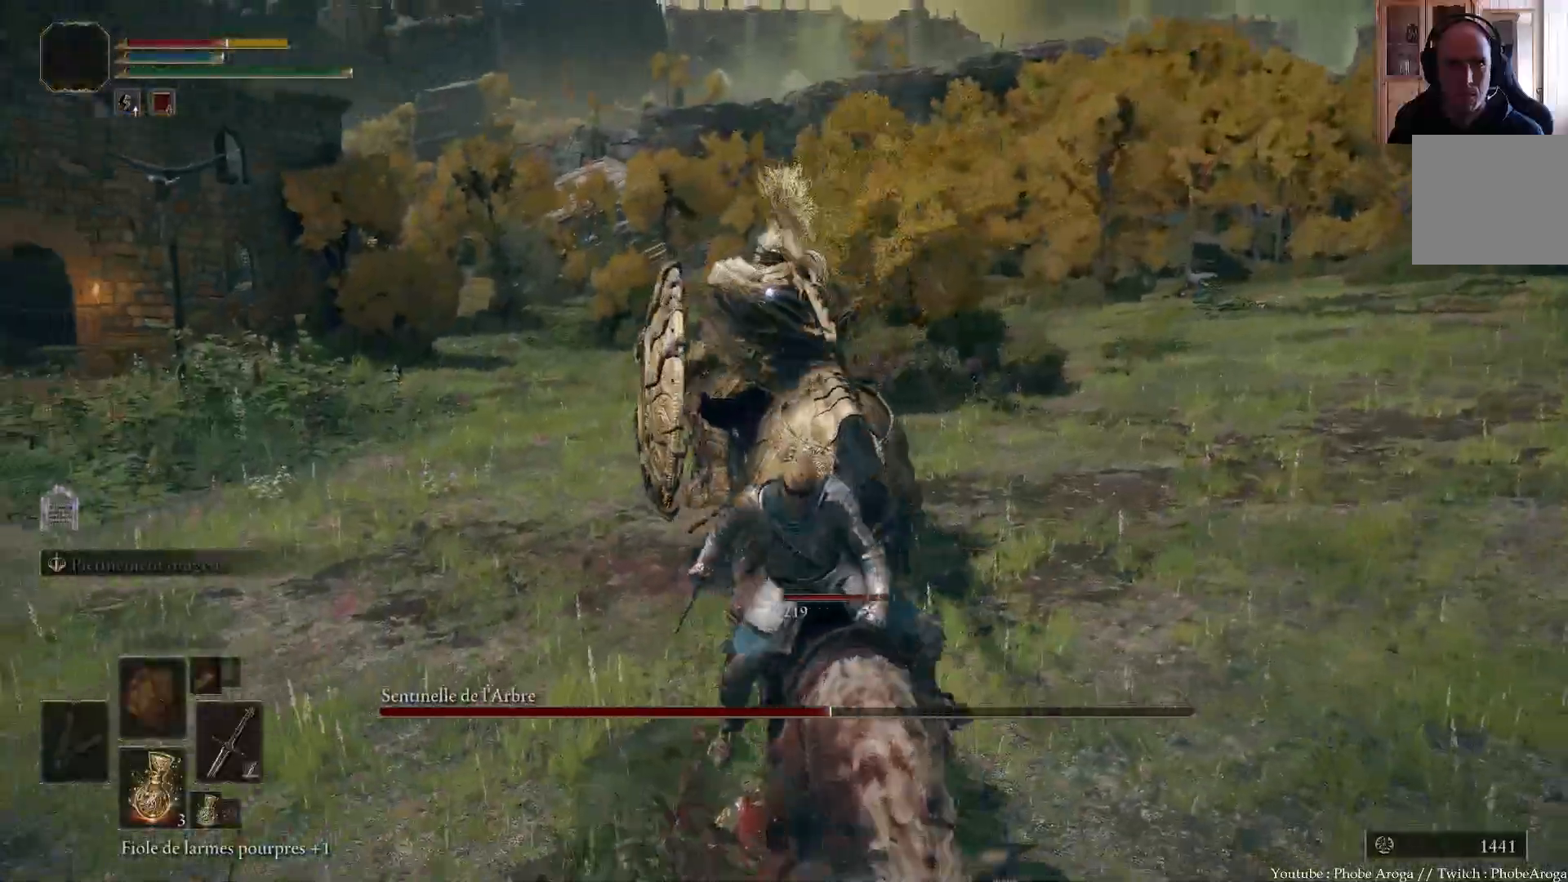
{"dt_ms": 500, "buttons": [], "left_stick": "down-left", "right_stick": "center", "events": [[200, "L2", "up"], [283, "left_stick", "left"], [450, "left_stick", "down-left"]]}
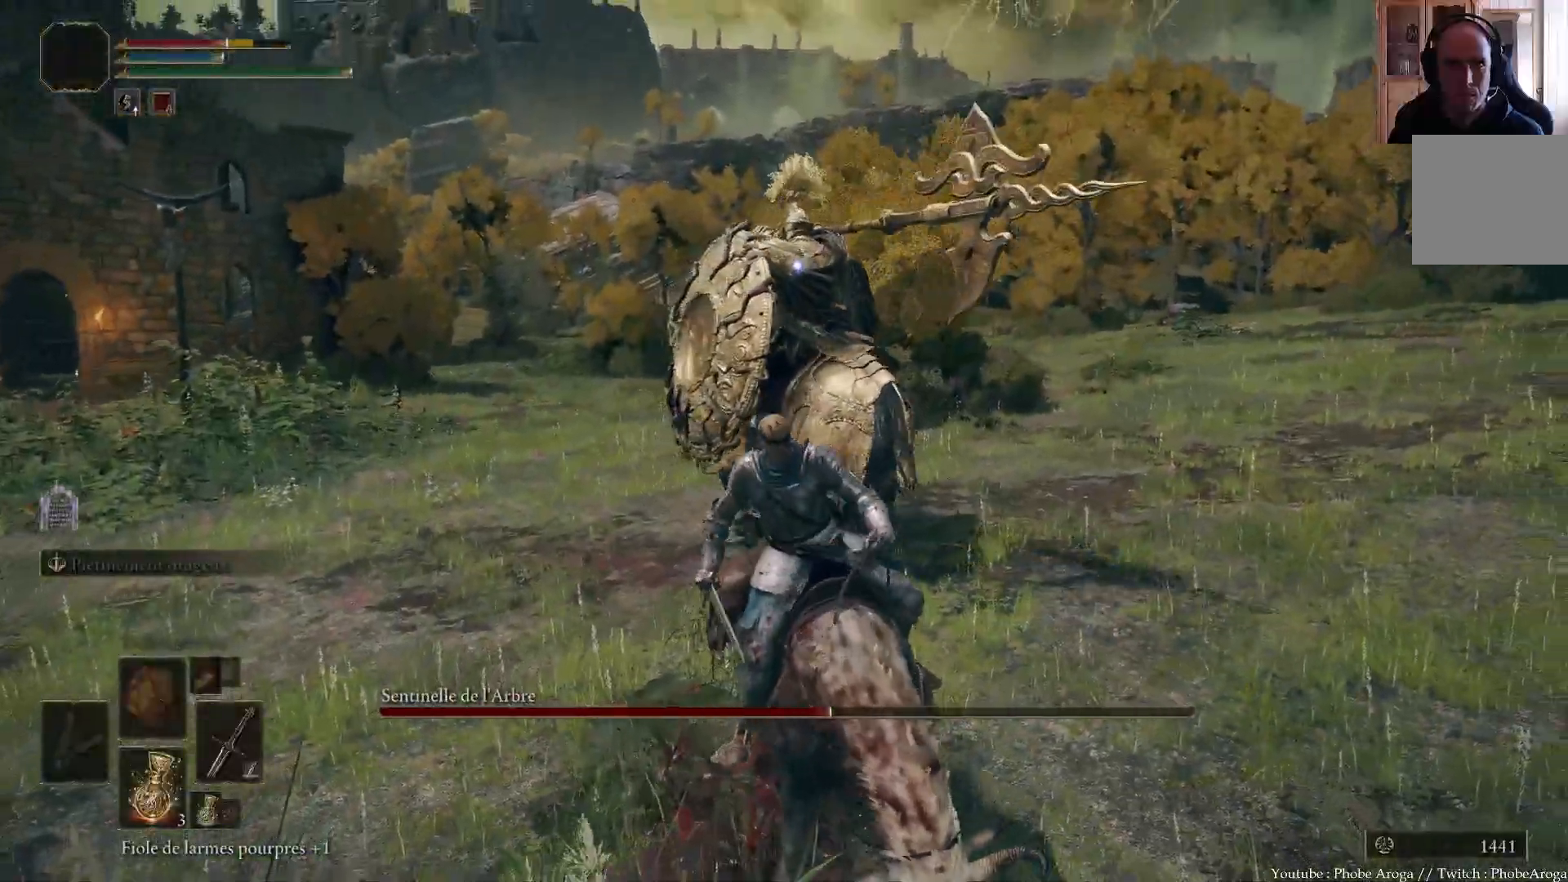
{"dt_ms": 500, "buttons": [], "left_stick": "down-left", "right_stick": "center", "events": [[400, "B", "down"], [483, "B", "up"]]}
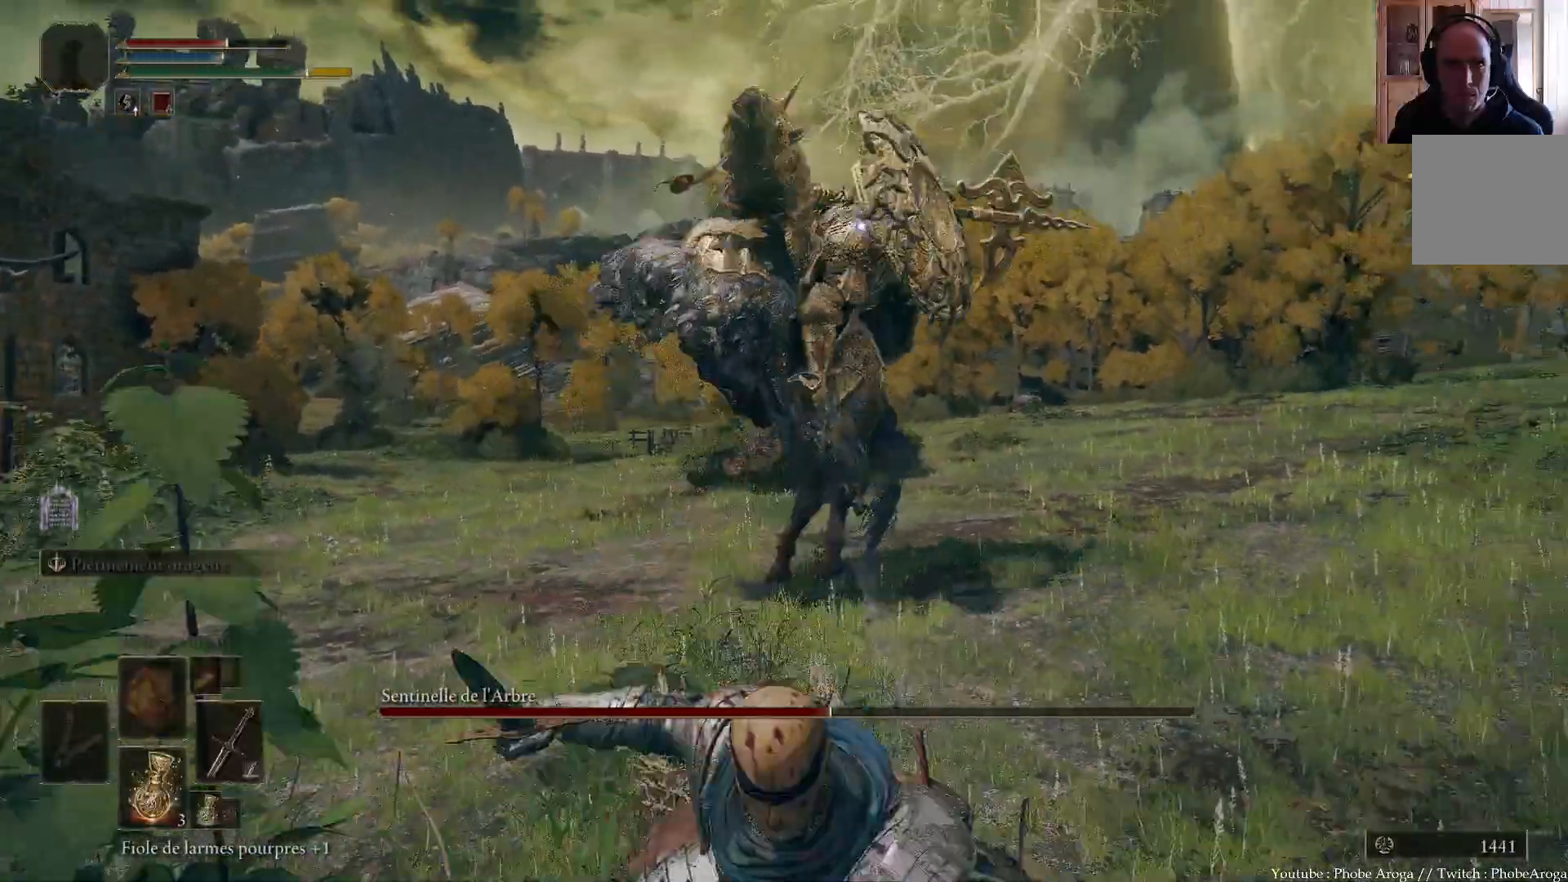
{"dt_ms": 500, "buttons": [], "left_stick": "left", "right_stick": "center", "events": [[67, "B", "down"], [117, "B", "up"], [417, "left_stick", "left"]]}
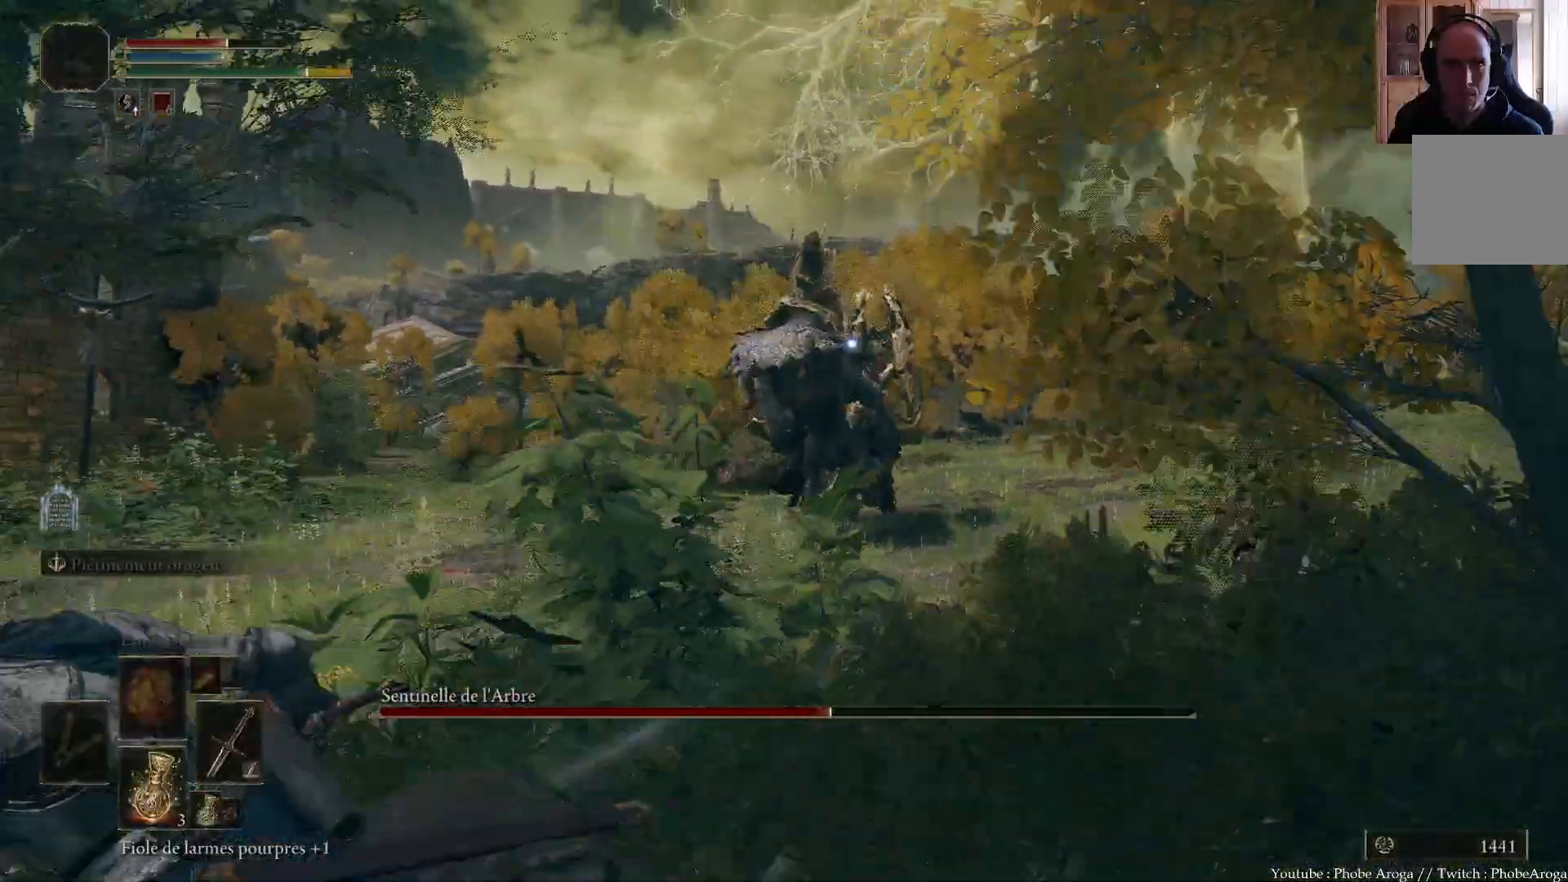
{"dt_ms": 500, "buttons": [], "left_stick": "left", "right_stick": "center", "events": []}
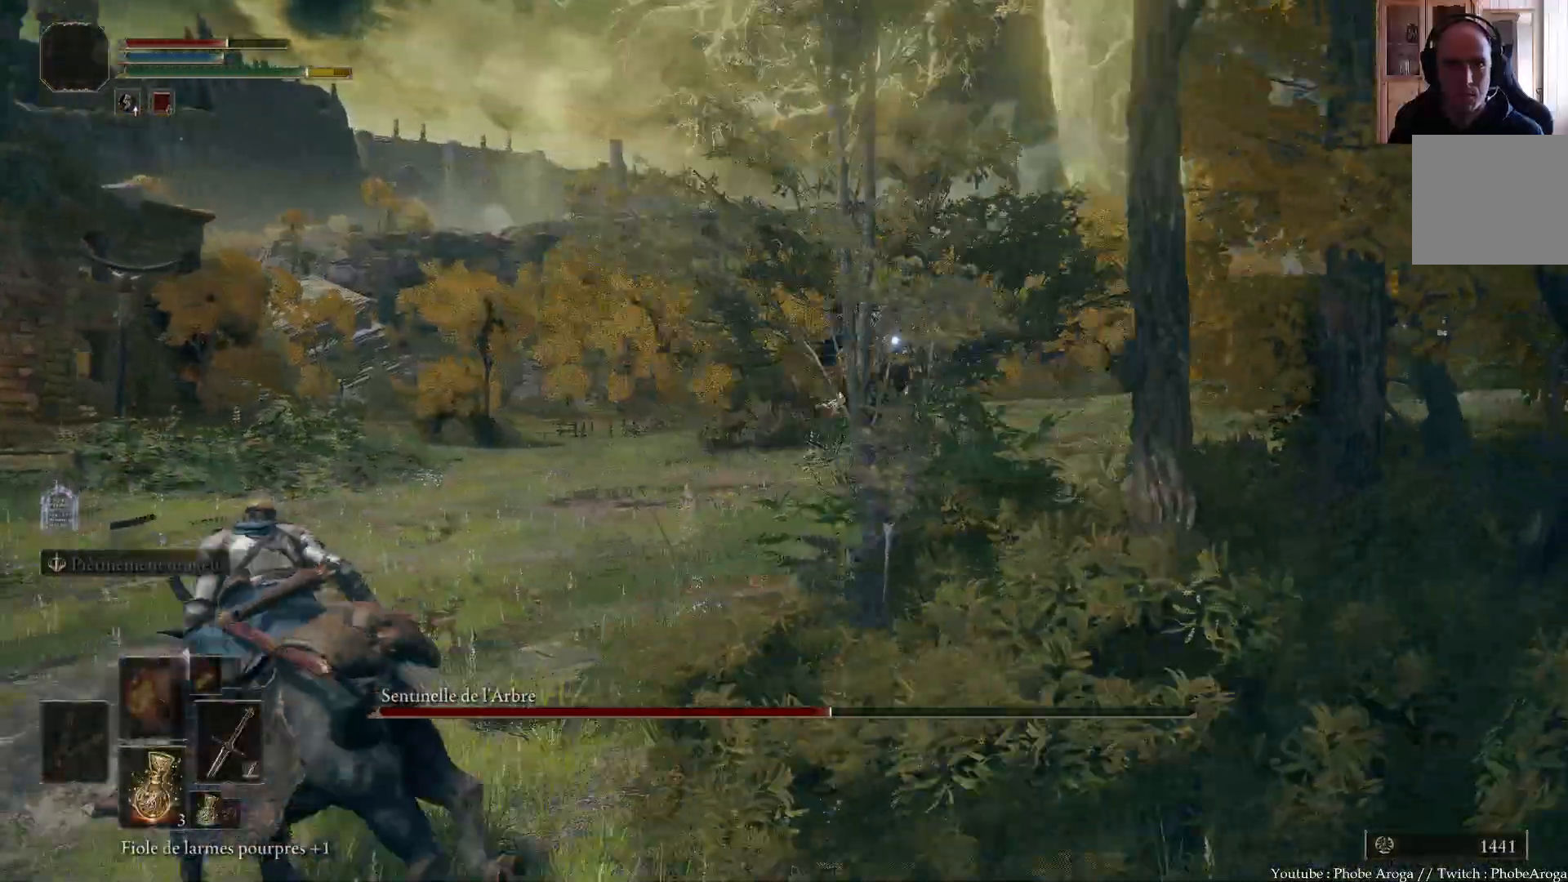
{"dt_ms": 500, "buttons": [], "left_stick": "left", "right_stick": "center", "events": []}
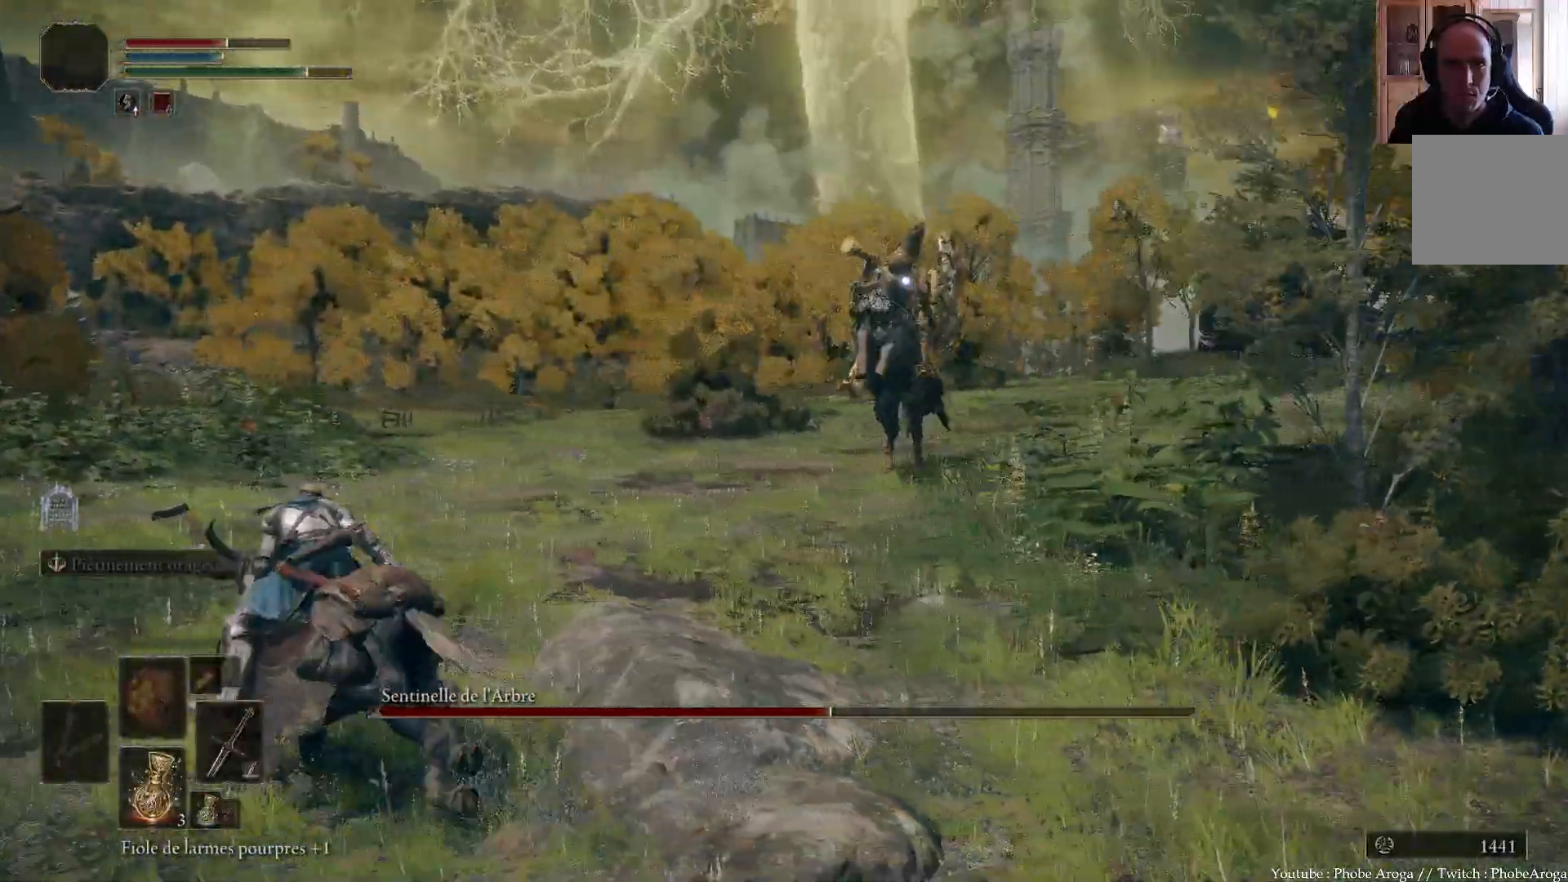
{"dt_ms": 500, "buttons": [], "left_stick": "up-left", "right_stick": "center", "events": [[500, "left_stick", "up-left"]]}
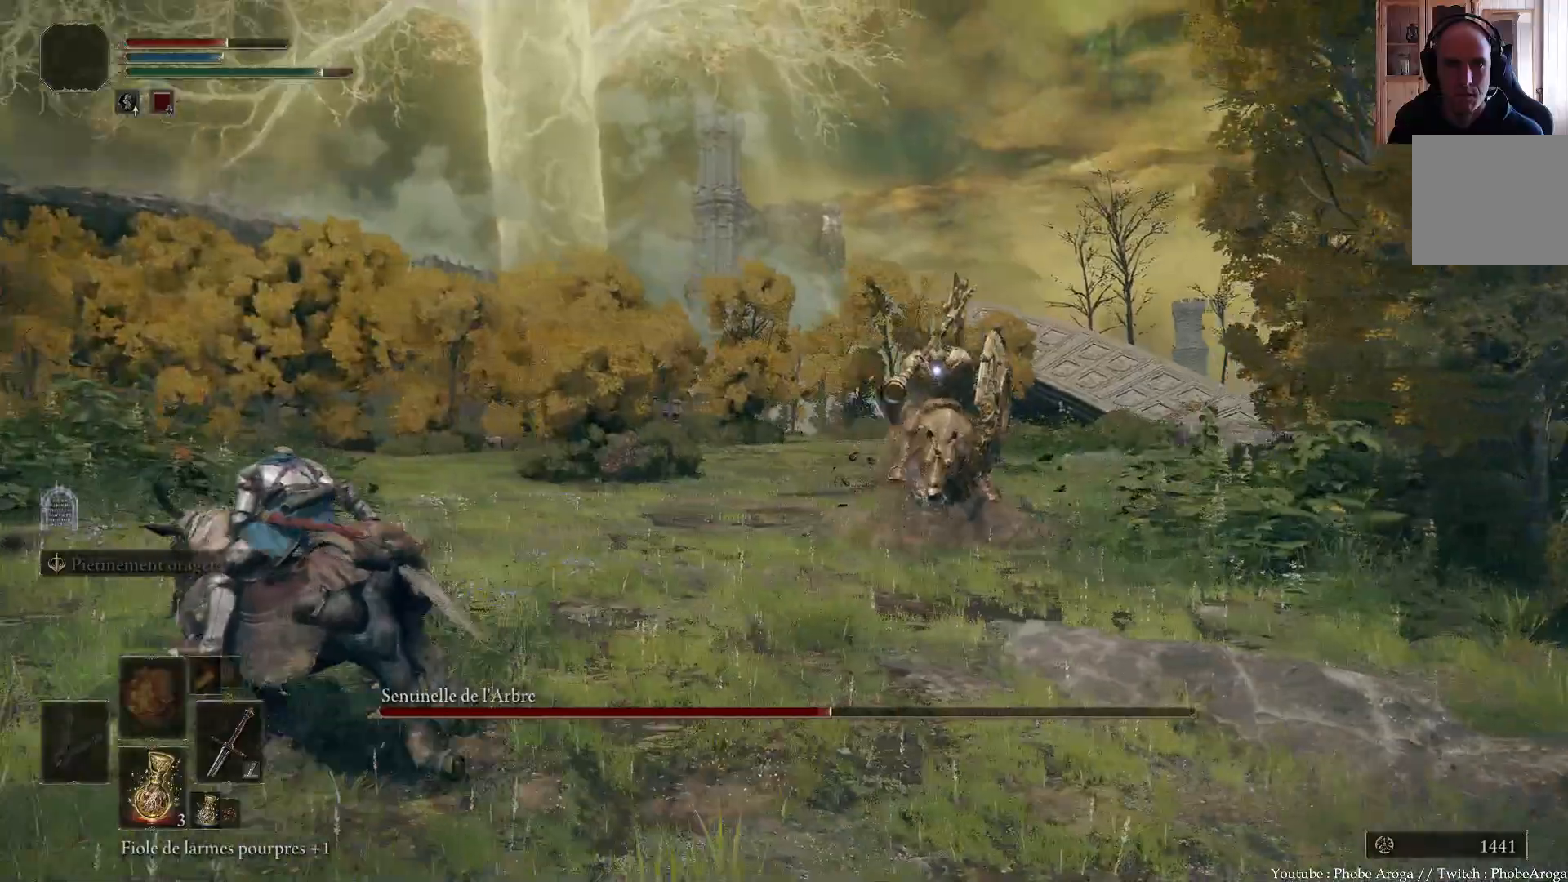
{"dt_ms": 500, "buttons": [], "left_stick": "up", "right_stick": "center", "events": [[150, "left_stick", "up"]]}
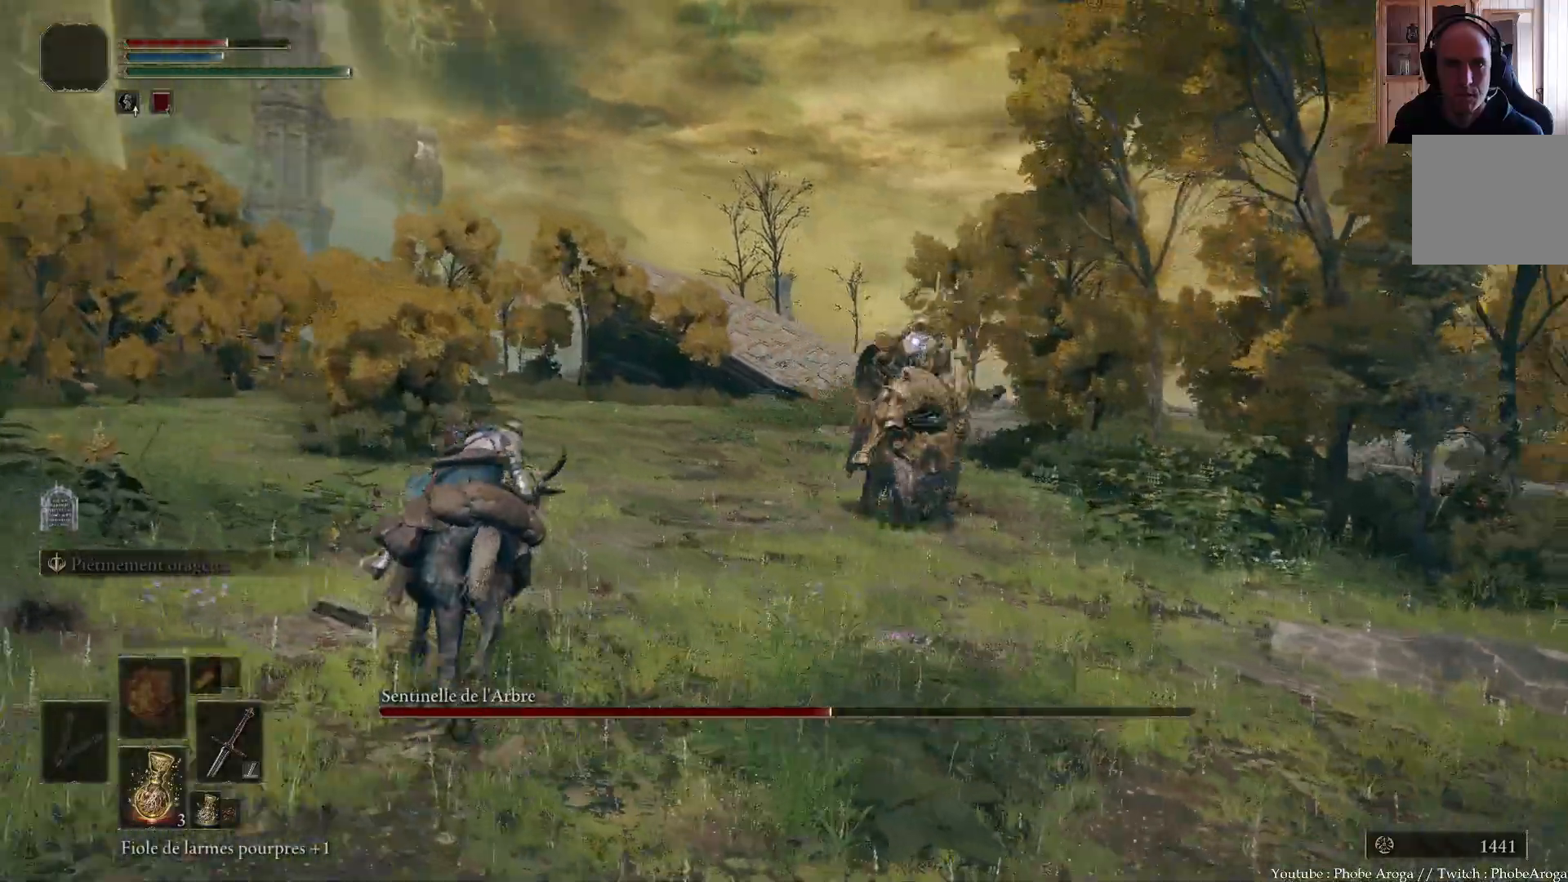
{"dt_ms": 500, "buttons": [], "left_stick": "up", "right_stick": "center", "events": []}
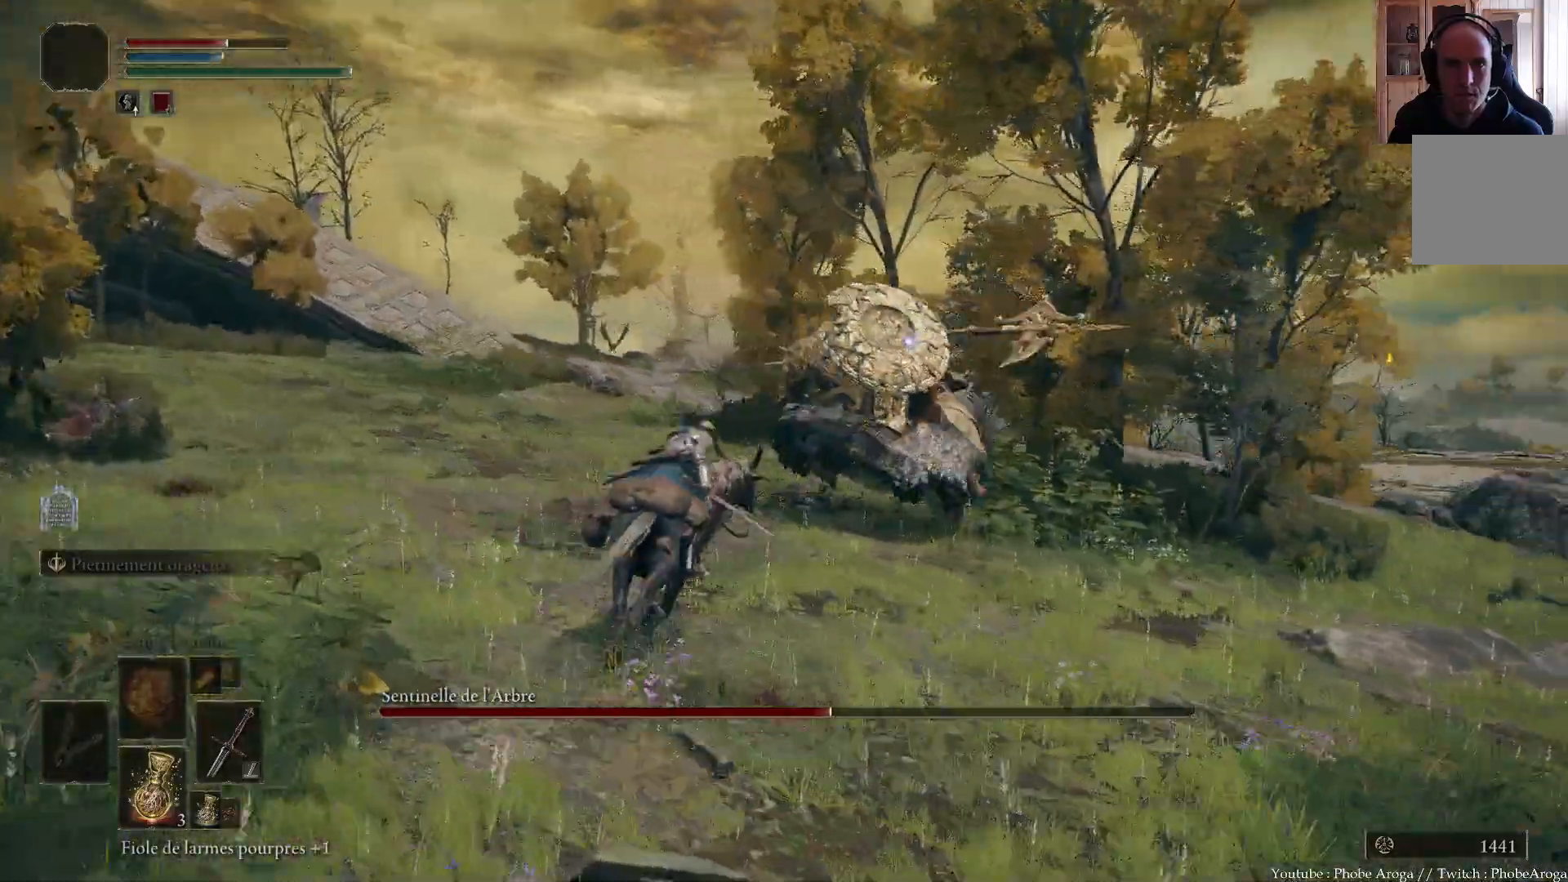
{"dt_ms": 500, "buttons": [], "left_stick": "up", "right_stick": "center", "events": []}
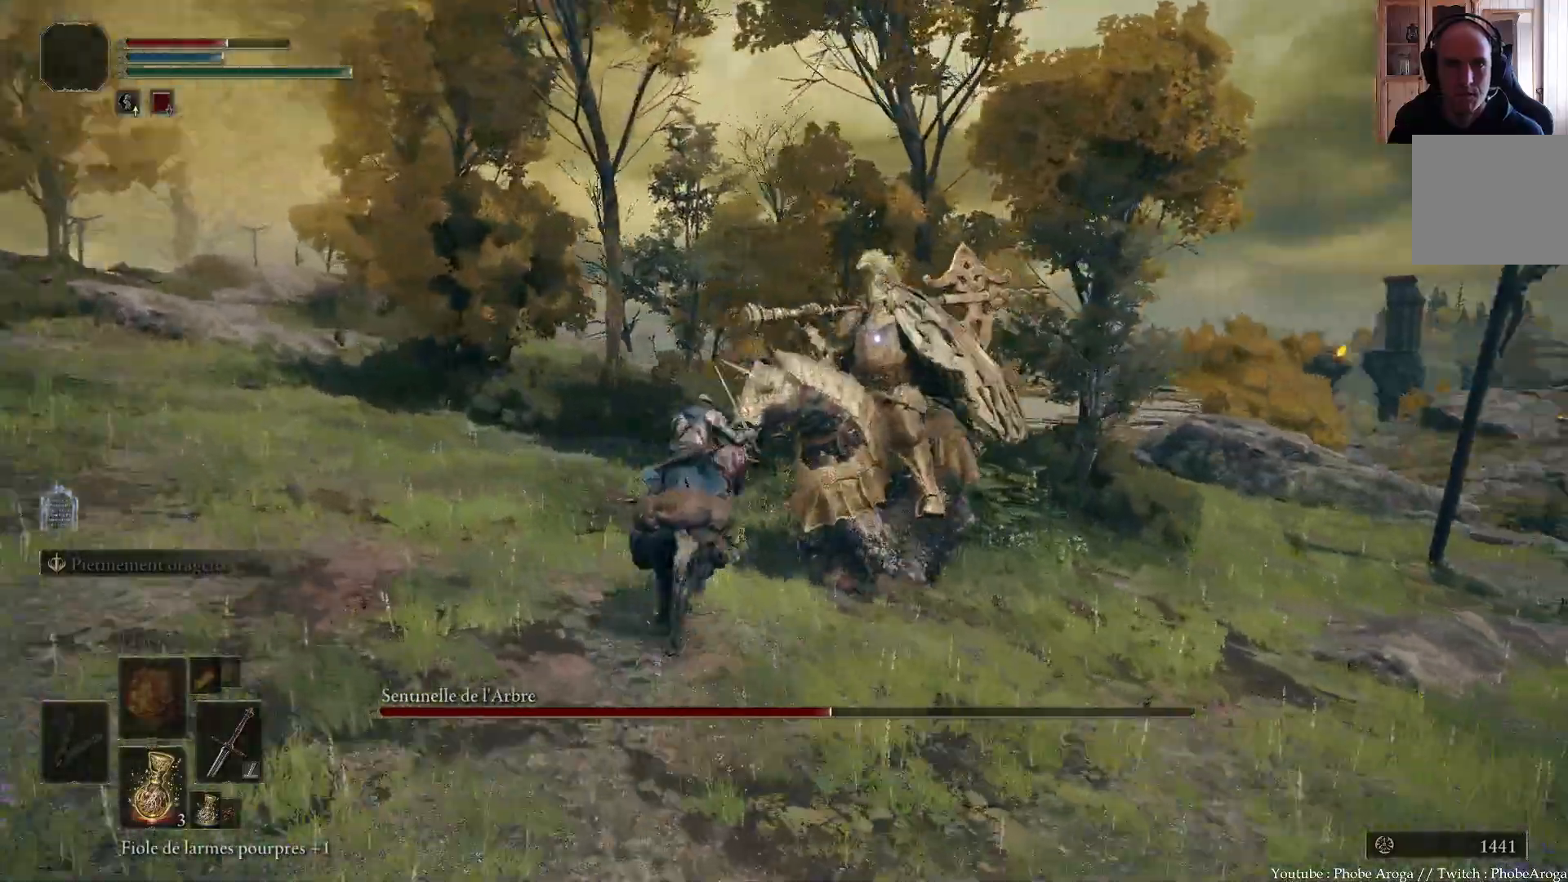
{"dt_ms": 500, "buttons": [], "left_stick": "up-right", "right_stick": "center", "events": [[417, "left_stick", "up-right"]]}
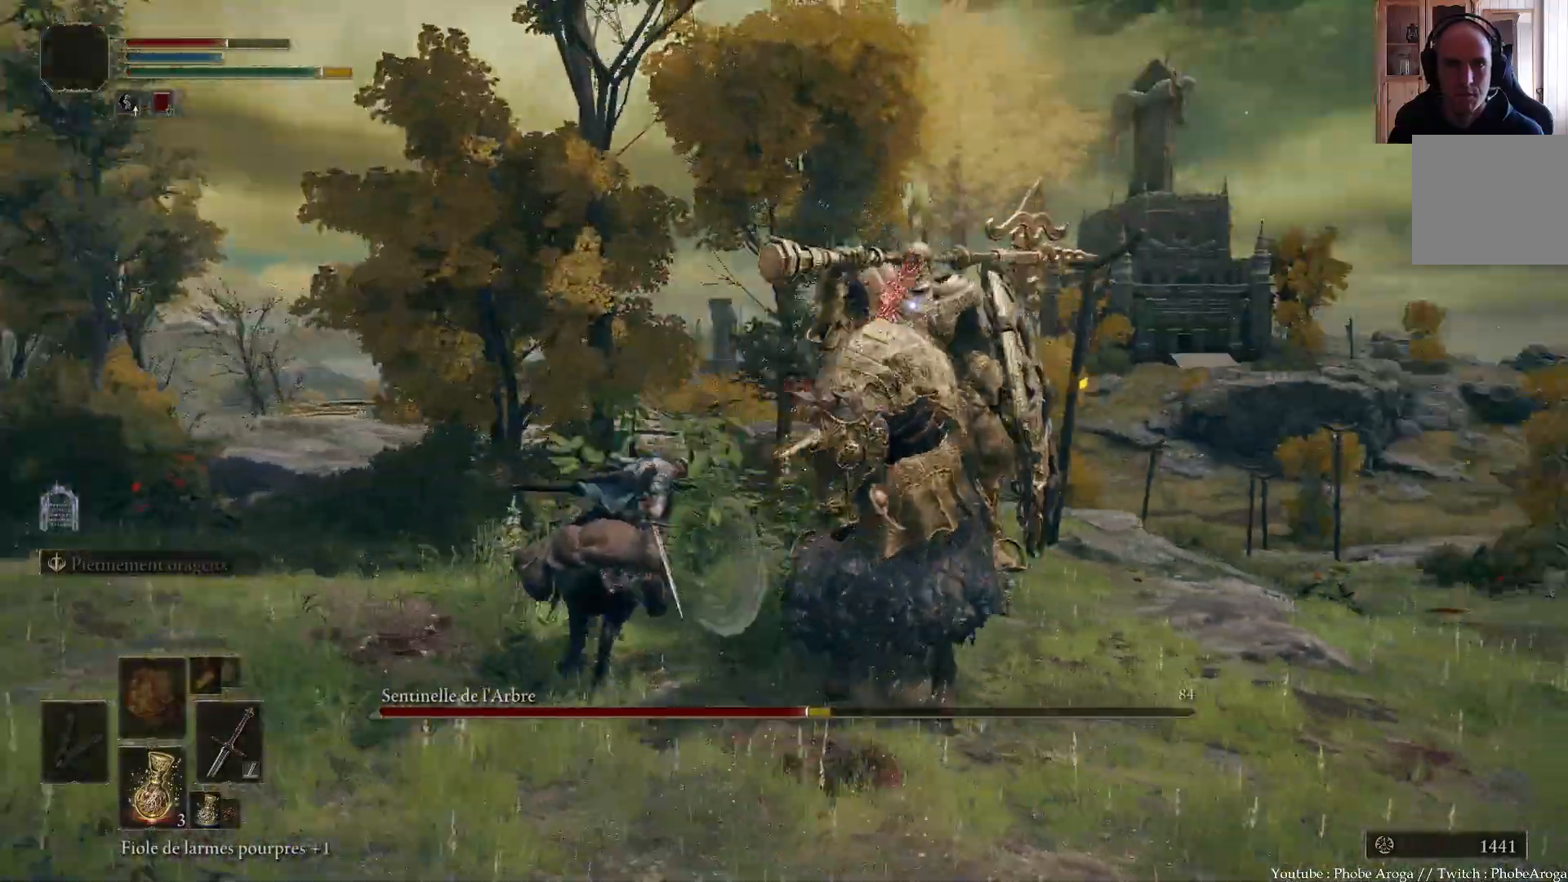
{"dt_ms": 500, "buttons": [], "left_stick": "up", "right_stick": "center"}
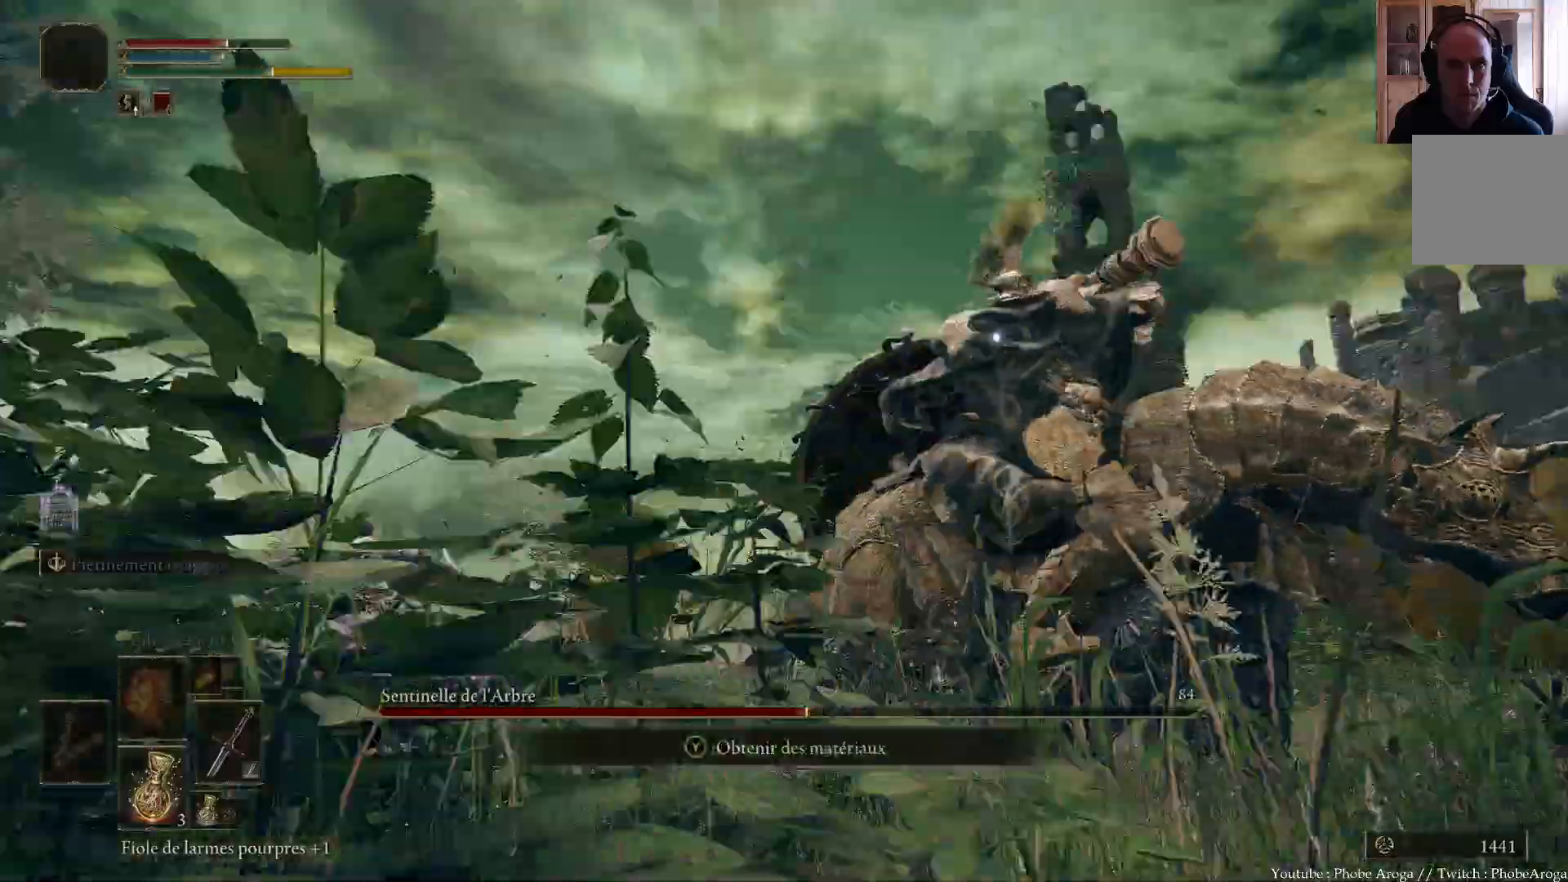
{"dt_ms": 500, "buttons": [], "left_stick": "left", "right_stick": "center"}
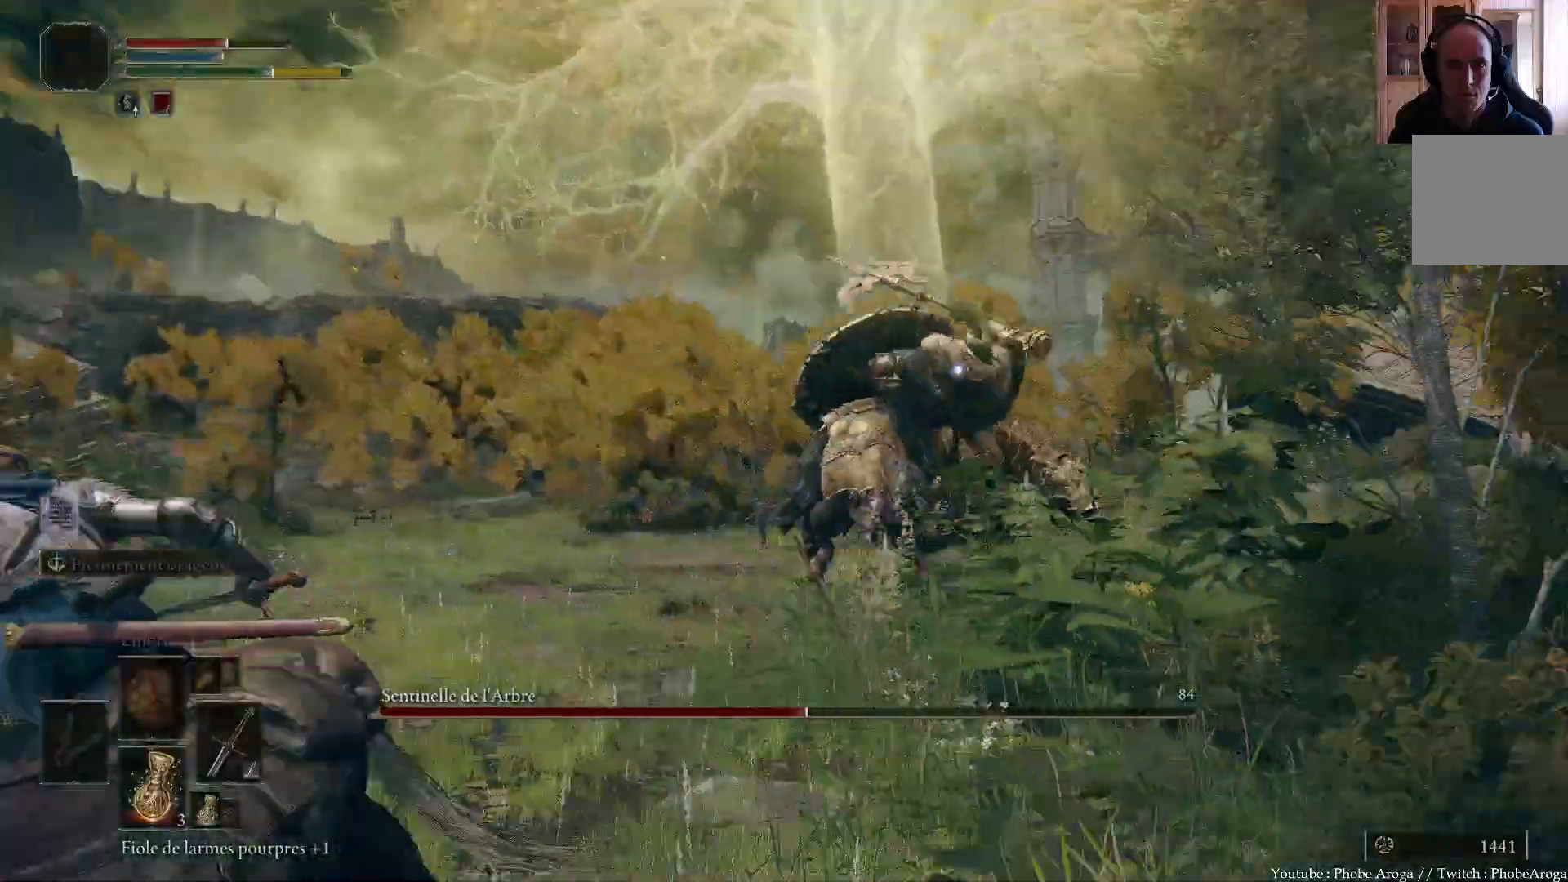
{"dt_ms": 500, "buttons": [], "left_stick": "down-left", "right_stick": "center", "events": [[417, "left_stick", "down-left"]]}
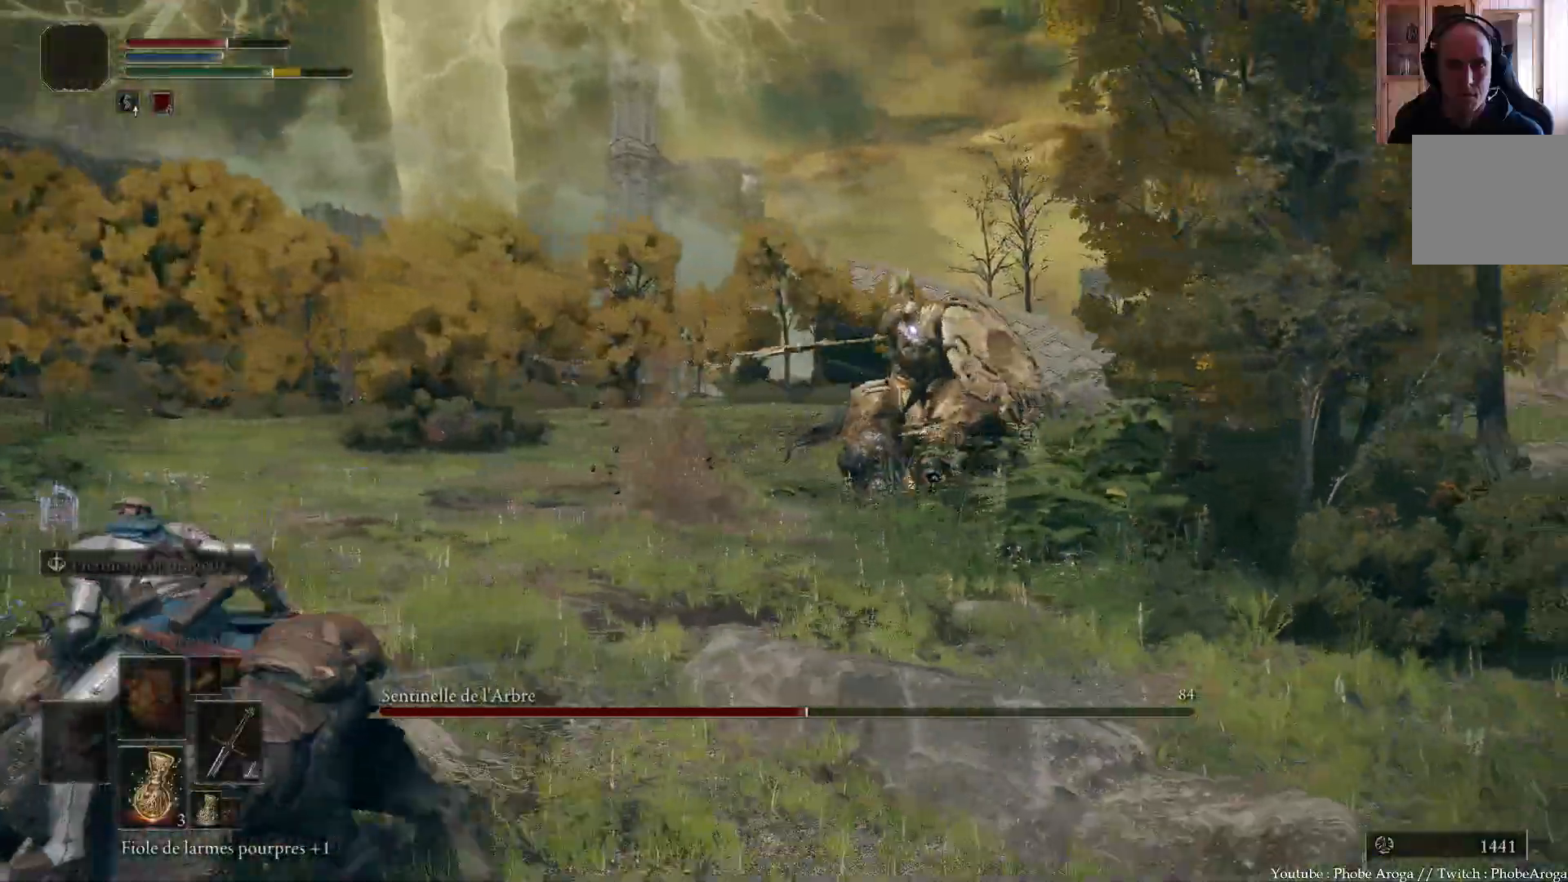
{"dt_ms": 500, "buttons": [], "left_stick": "down-right", "right_stick": "center", "events": [[50, "left_stick", "down"], [300, "left_stick", "down-right"]]}
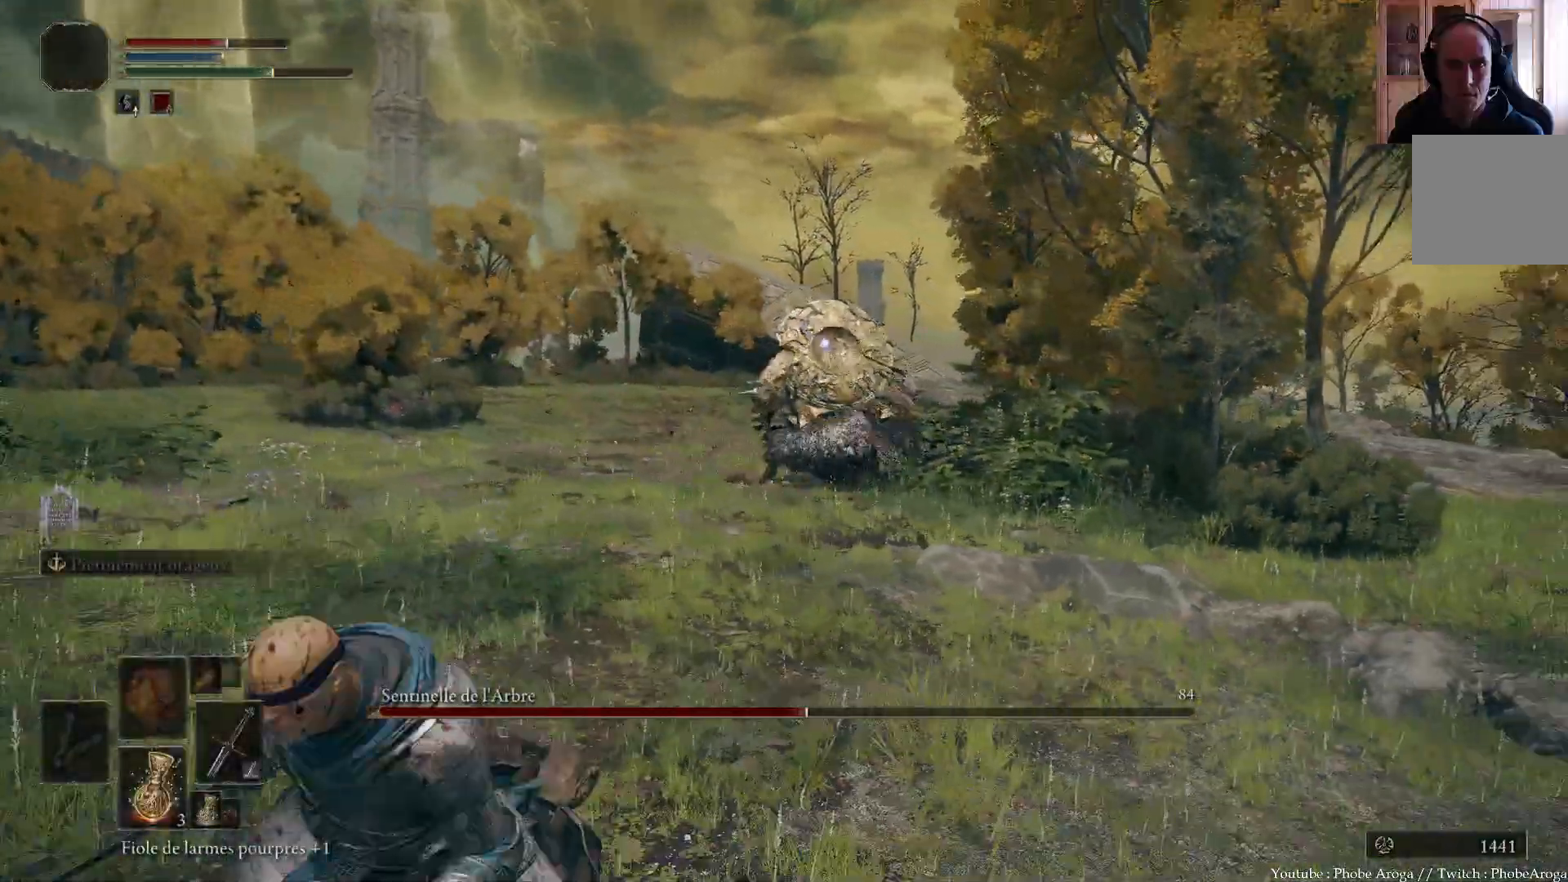
{"dt_ms": 500, "buttons": [], "left_stick": "right", "right_stick": "center", "events": [[50, "left_stick", "right"], [283, "X", "down"], [383, "X", "up"]]}